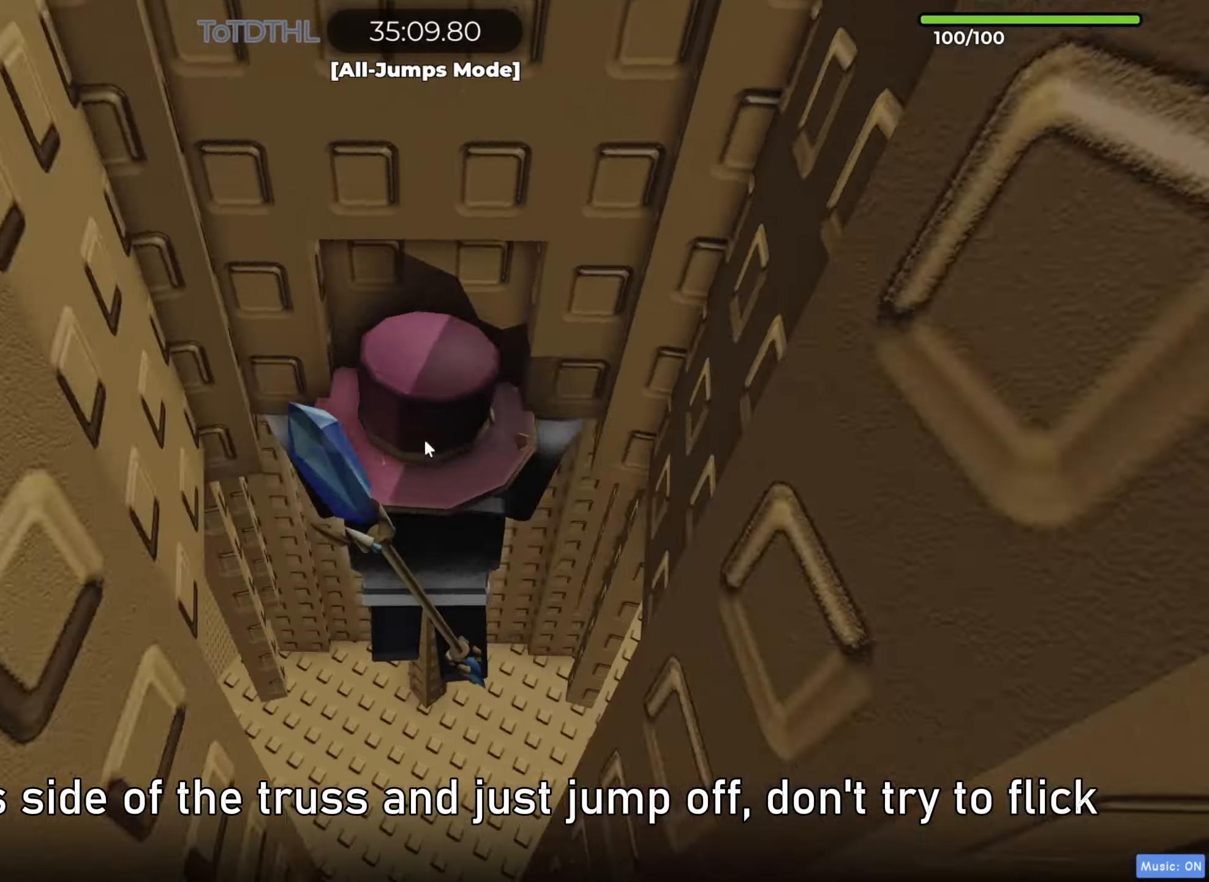
Gameplay with keyboard; each line is a JSON object with the keys held at the frame after it. "events" lists presses ("down") and releases ("up") of "a", "ctrl", "d", "e", "f", "r", "s", "shift", "space", "tab" and "w" between this image and that frame as [ms after this image, input, new state], when the widget could be followed in between. No other keys are recorded. Mouse input is not recorded. Not read: q.
{"keys": ["d"], "events": [[33, "r", "up"], [33, "shift", "up"], [317, "space", "down"], [350, "d", "down"], [350, "shift", "down"], [417, "space", "up"], [467, "shift", "up"]]}
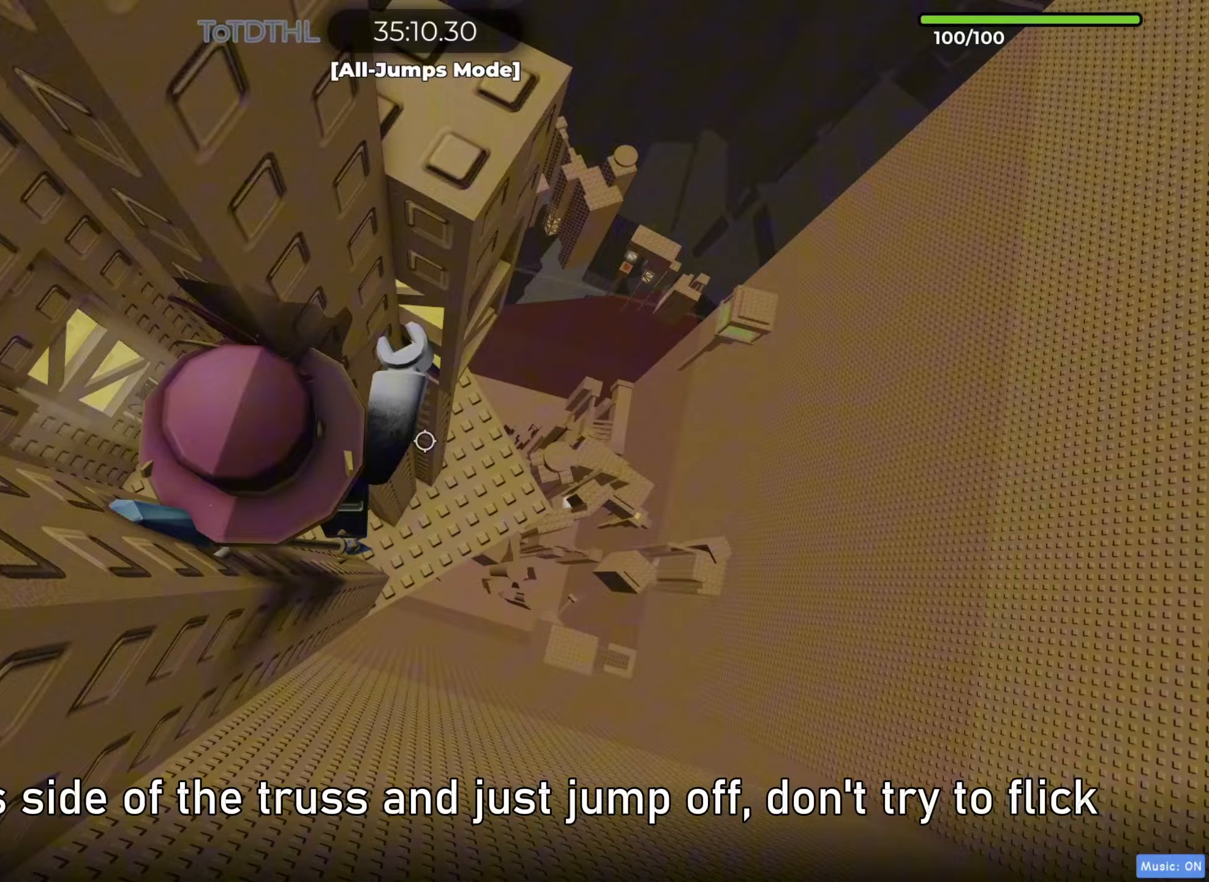
{"keys": ["w"], "events": [[67, "w", "down"], [350, "d", "up"], [417, "shift", "down"], [500, "shift", "up"]]}
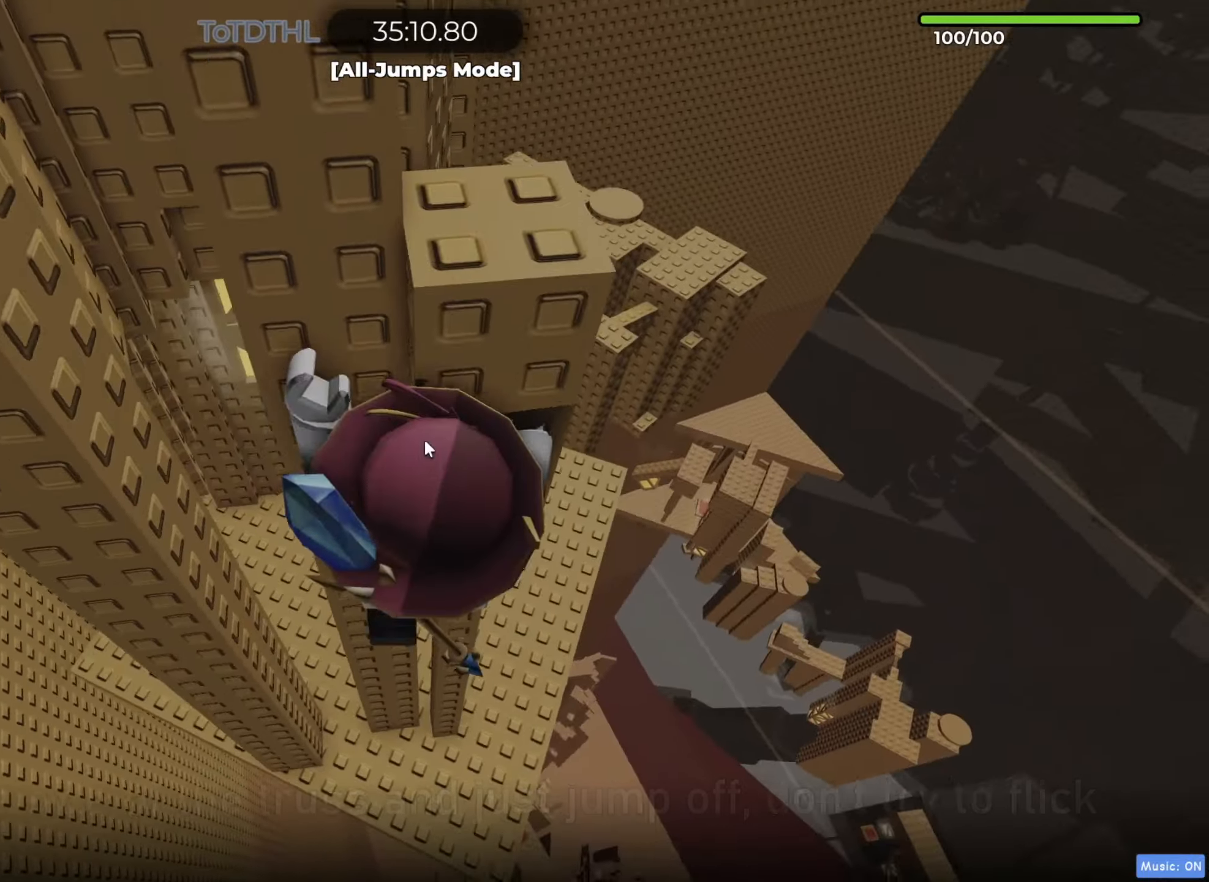
{"keys": [], "events": [[83, "f", "down"], [167, "f", "up"], [450, "w", "up"]]}
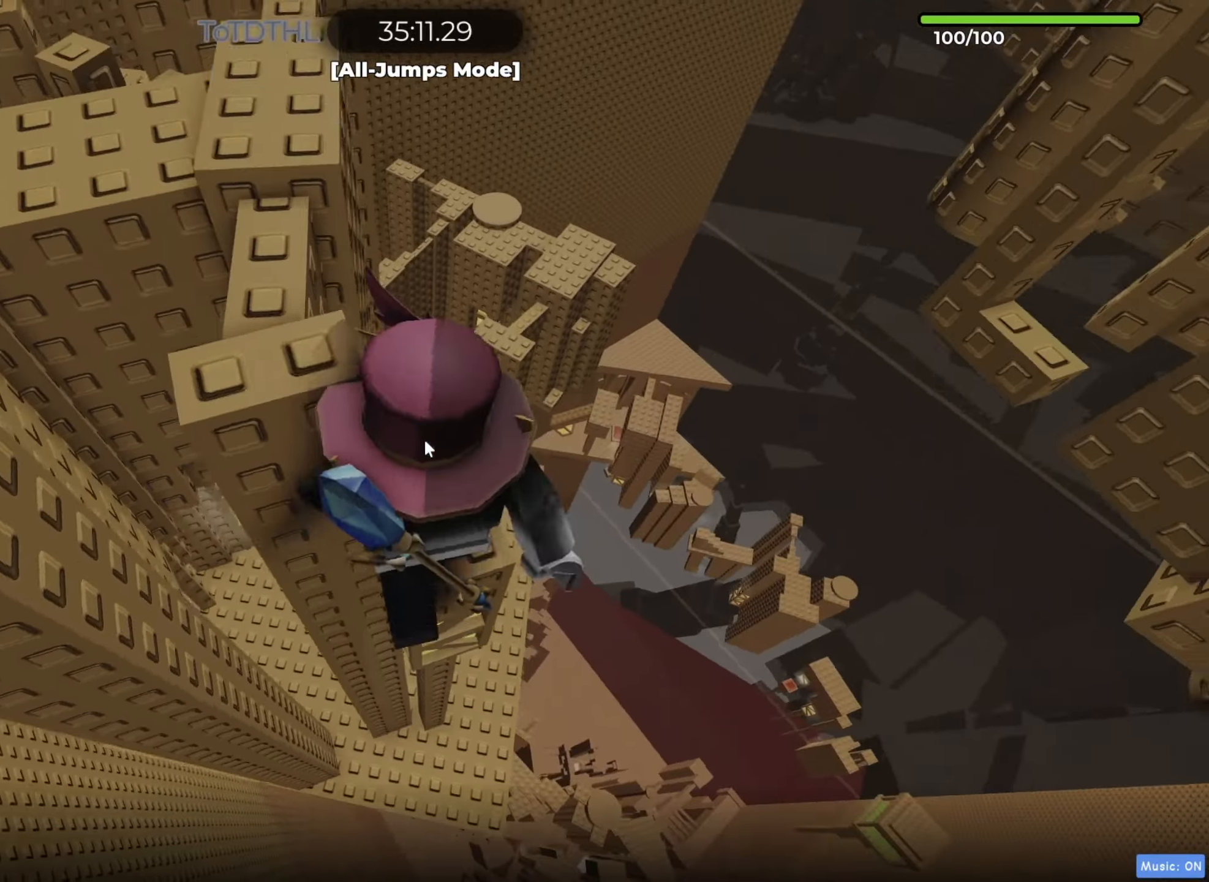
{"keys": [], "events": [[150, "shift", "down"], [183, "space", "down"], [267, "shift", "up"], [317, "space", "up"]]}
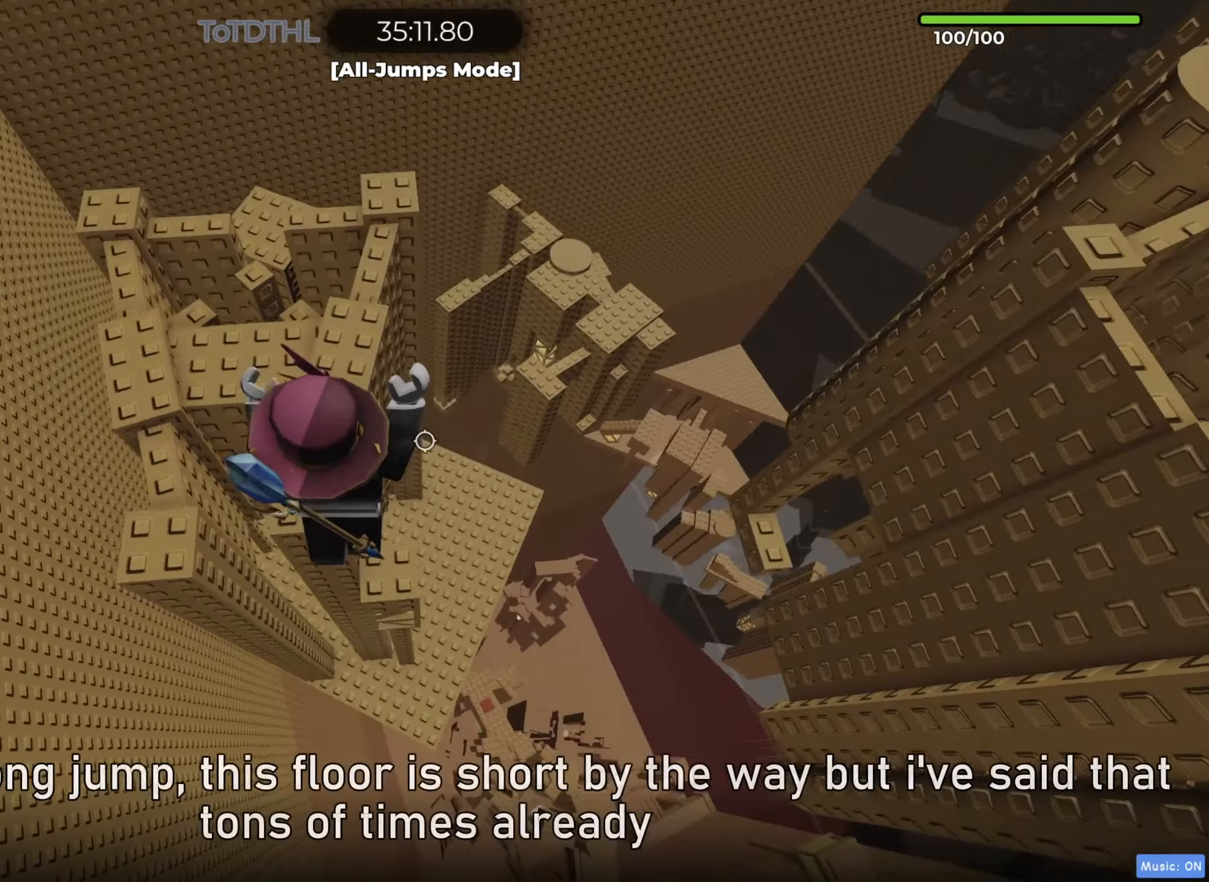
{"keys": ["f"], "events": [[17, "d", "down"], [150, "d", "up"], [467, "f", "down"]]}
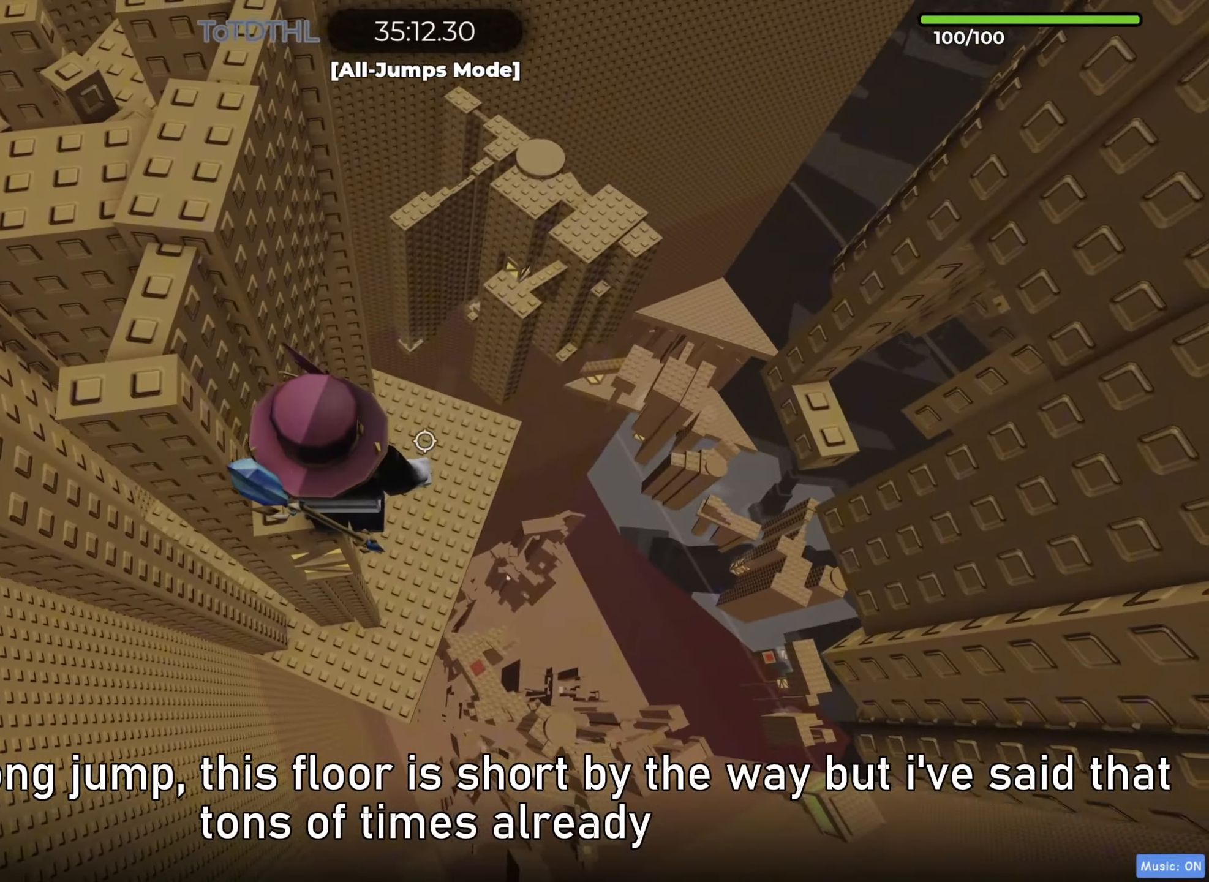
{"keys": ["d", "space"], "events": [[17, "f", "up"], [200, "shift", "down"], [300, "d", "down"], [300, "shift", "up"], [467, "space", "down"]]}
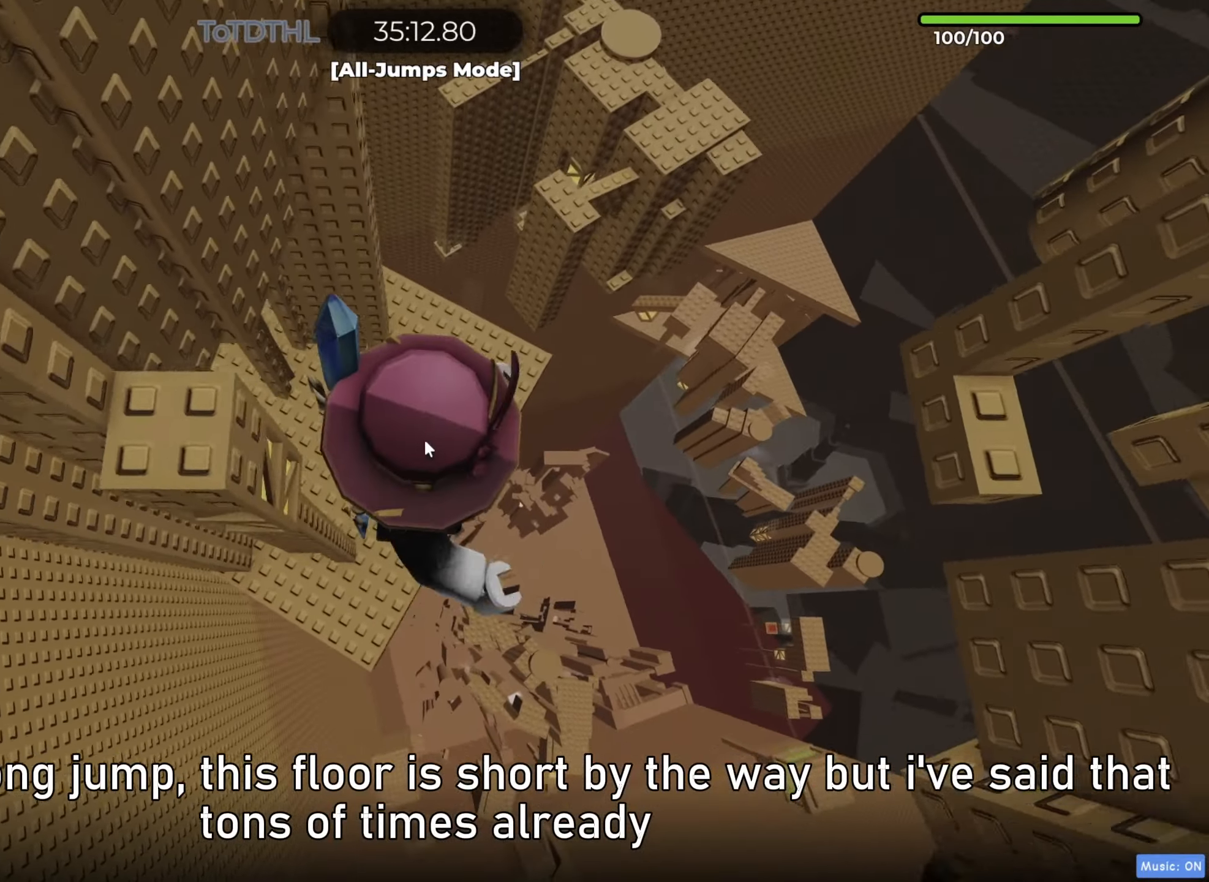
{"keys": [], "events": [[50, "space", "up"], [267, "d", "up"], [350, "r", "down"], [433, "r", "up"]]}
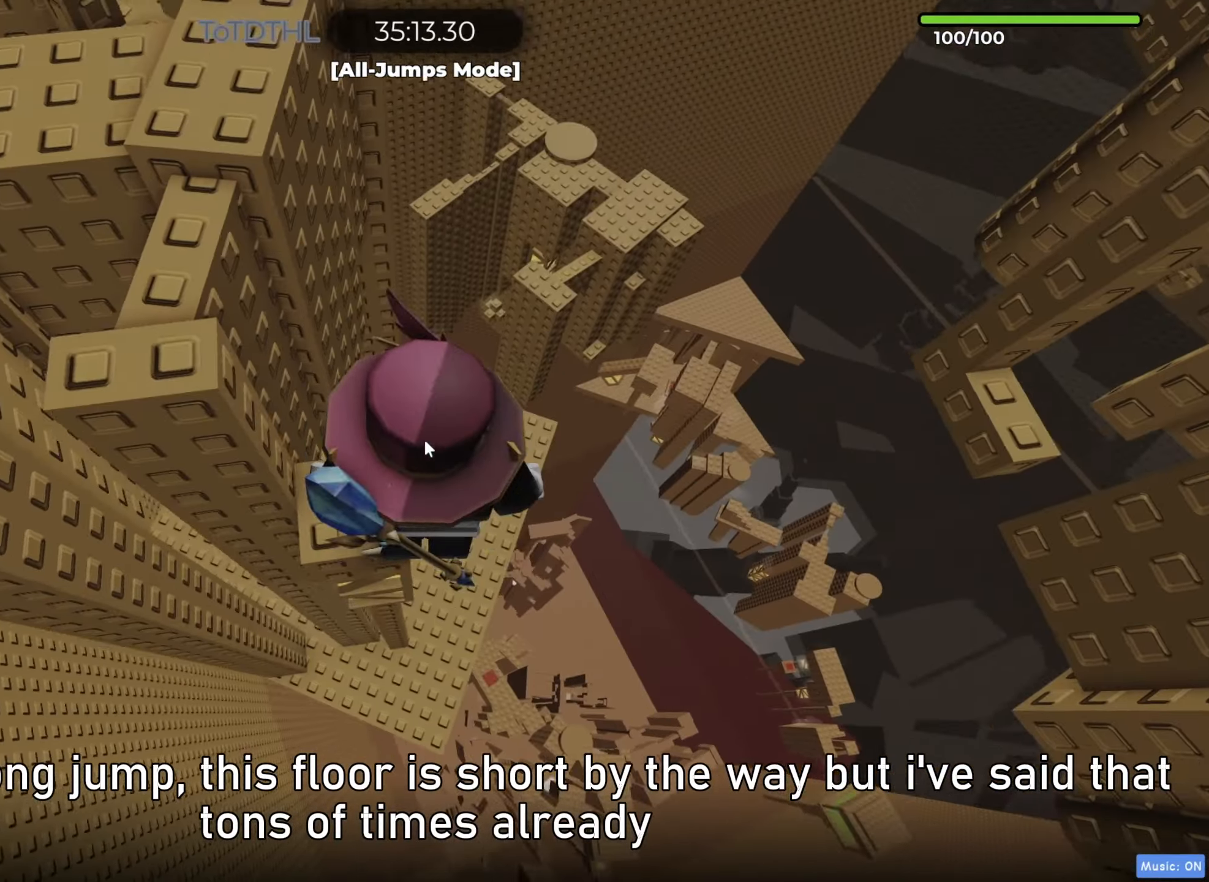
{"keys": ["d"], "events": [[50, "d", "down"], [183, "space", "down"], [283, "space", "up"]]}
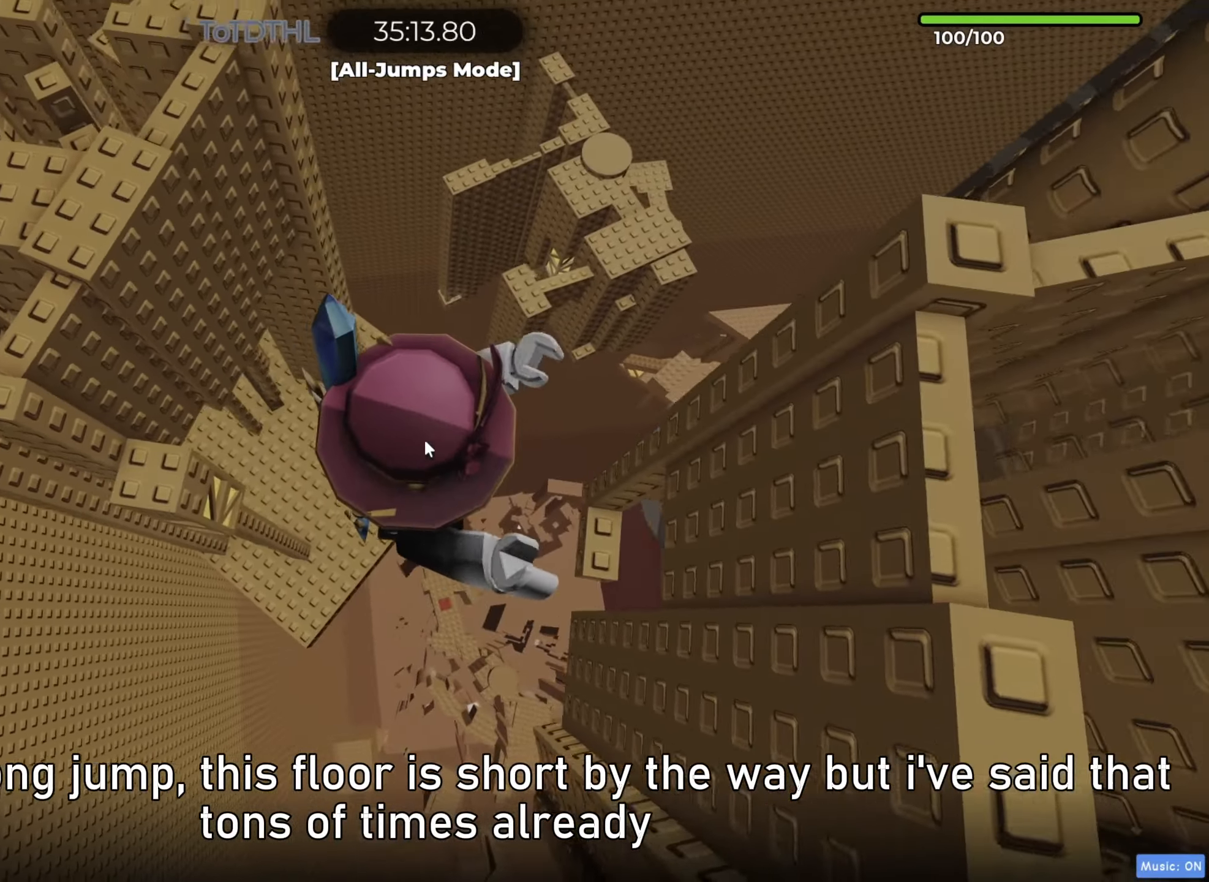
{"keys": [], "events": [[367, "d", "up"]]}
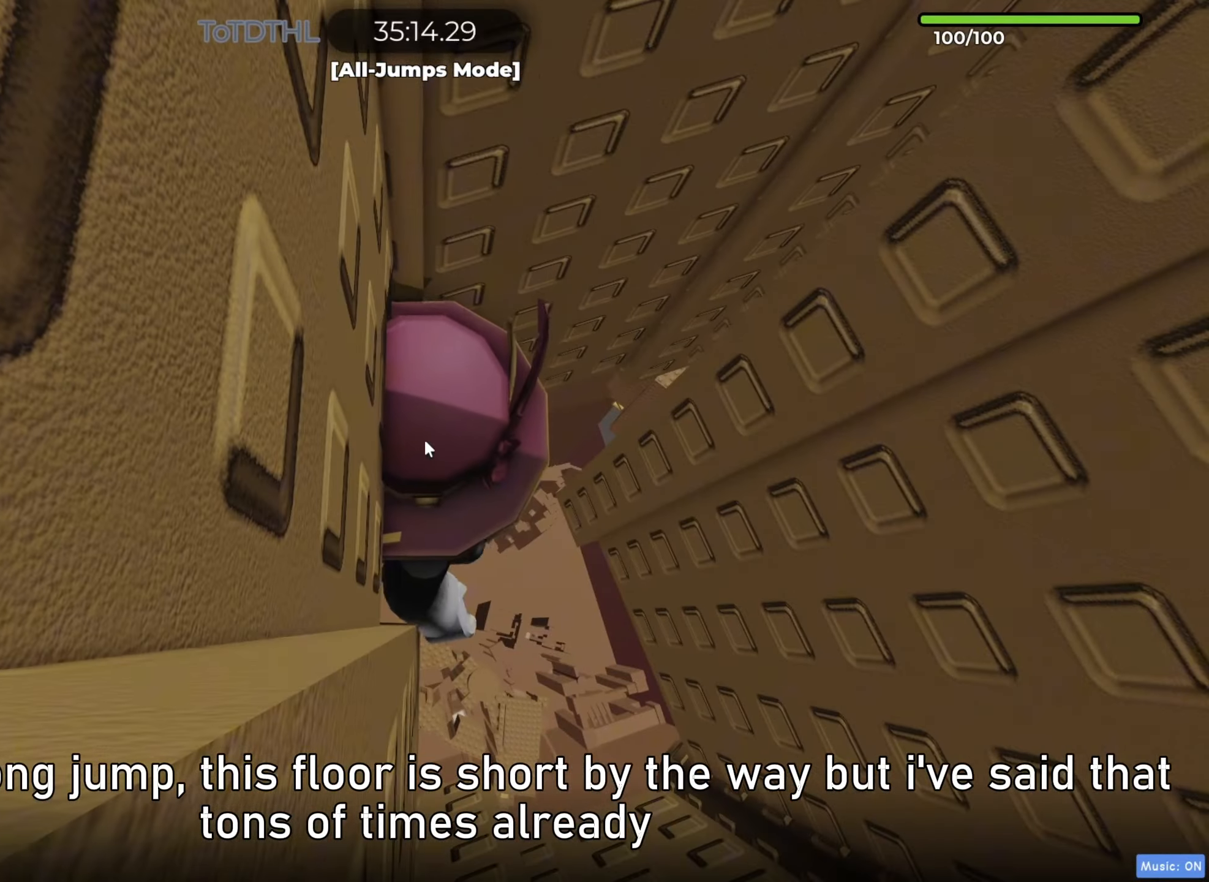
{"keys": ["w"], "events": [[183, "shift", "down"], [300, "shift", "up"], [467, "w", "down"]]}
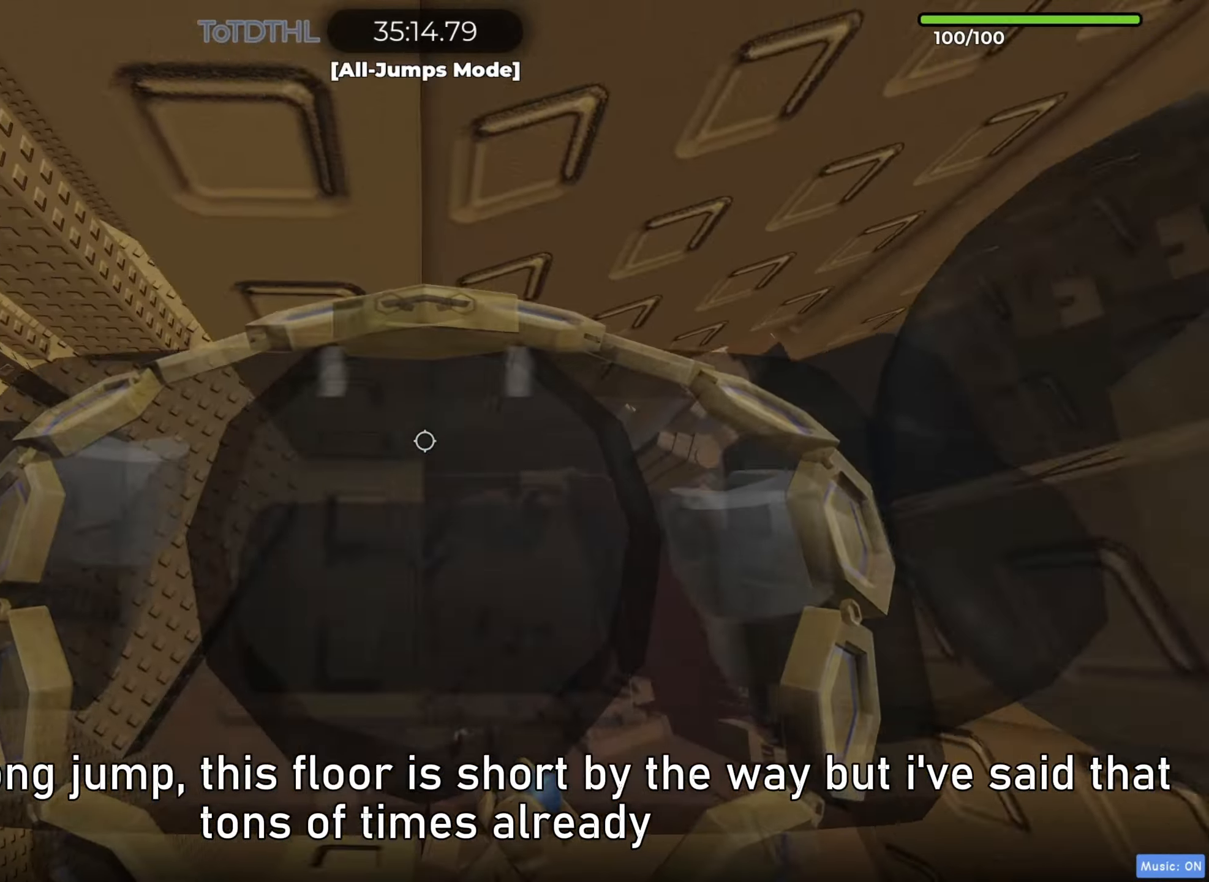
{"keys": [], "events": [[100, "f", "down"], [100, "w", "up"], [167, "shift", "down"], [183, "f", "up"], [317, "shift", "up"]]}
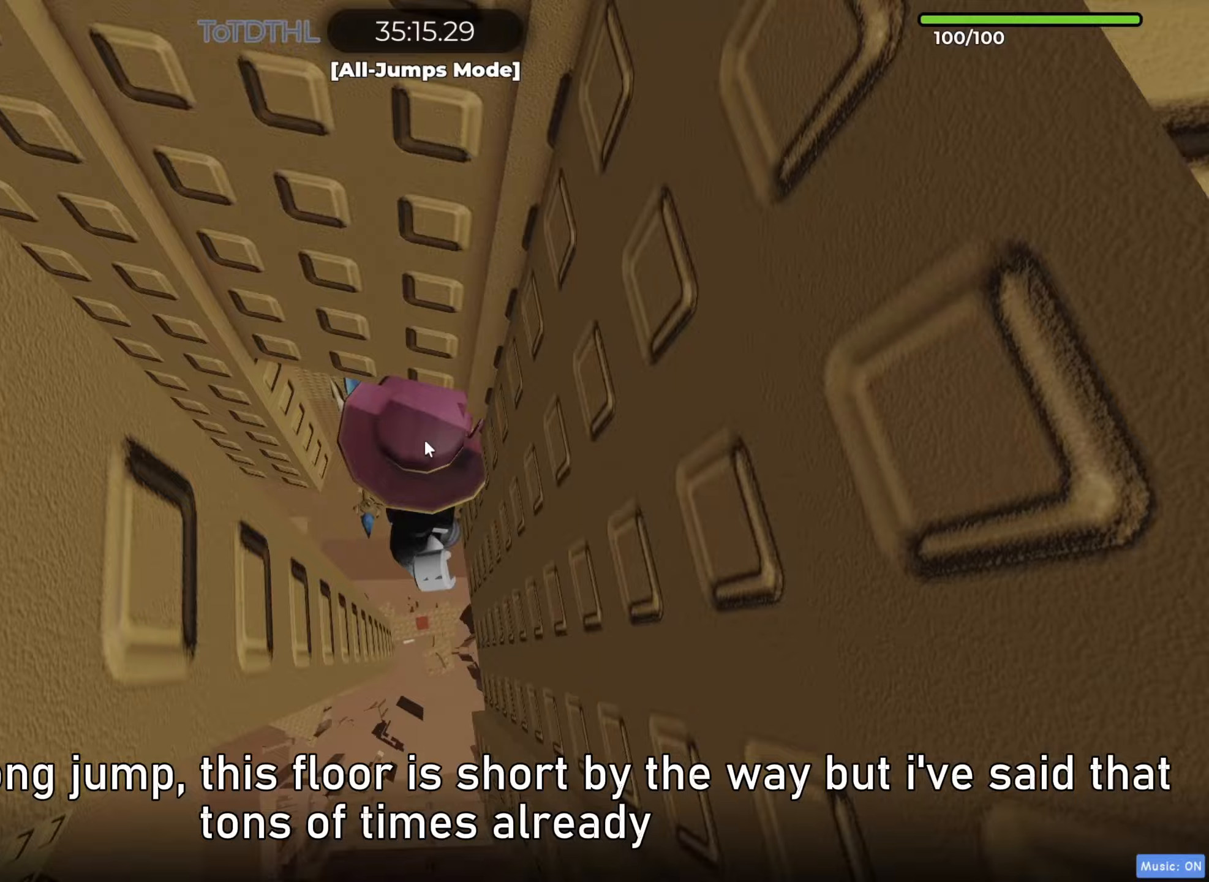
{"keys": [], "events": []}
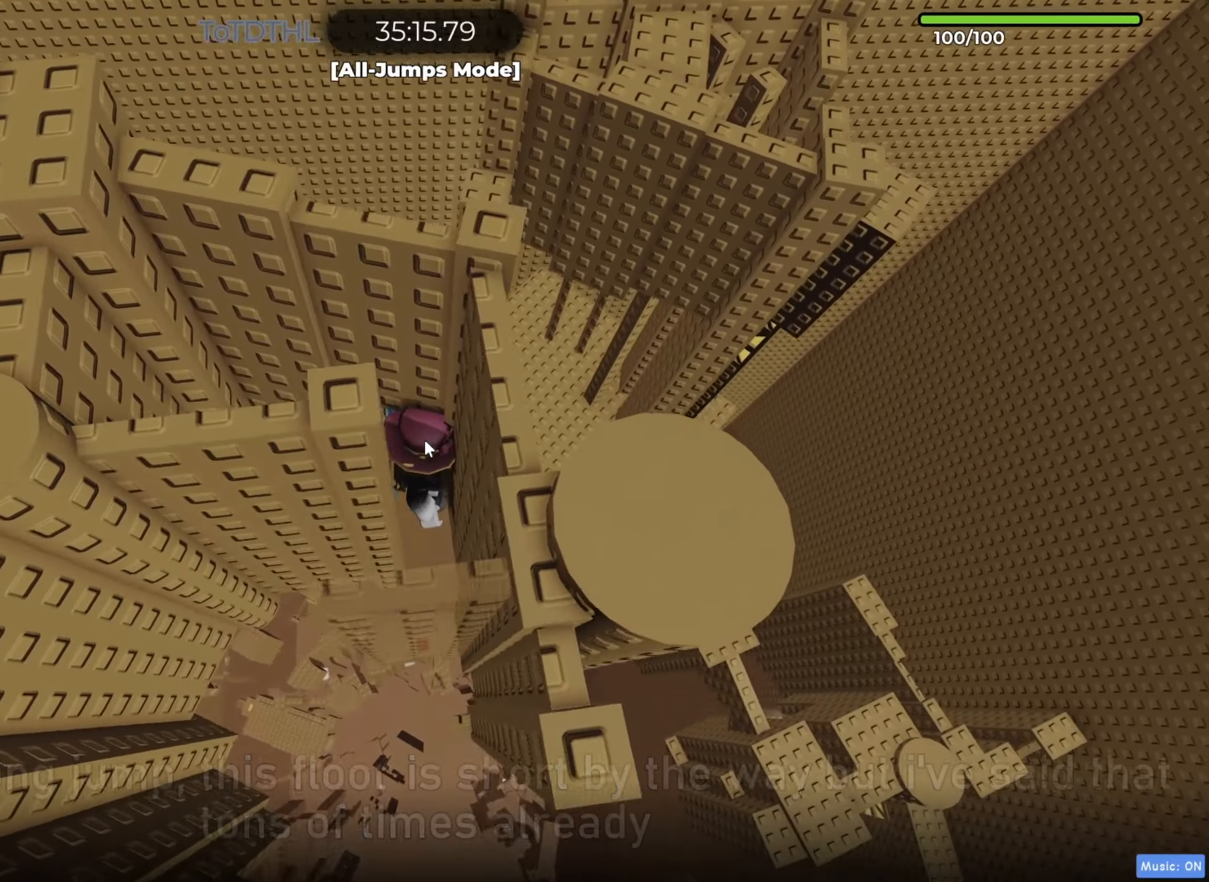
{"keys": [], "events": []}
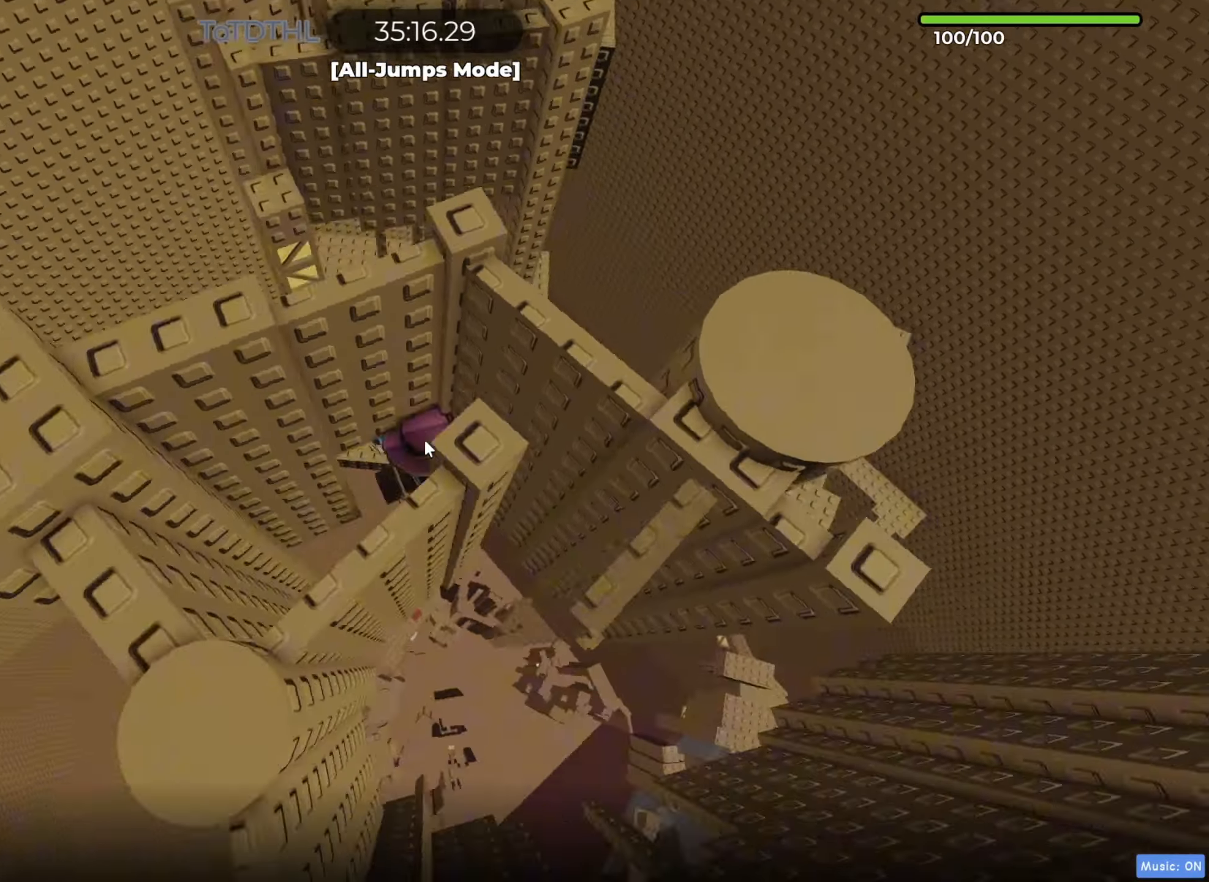
{"keys": [], "events": [[200, "shift", "down"], [333, "shift", "up"]]}
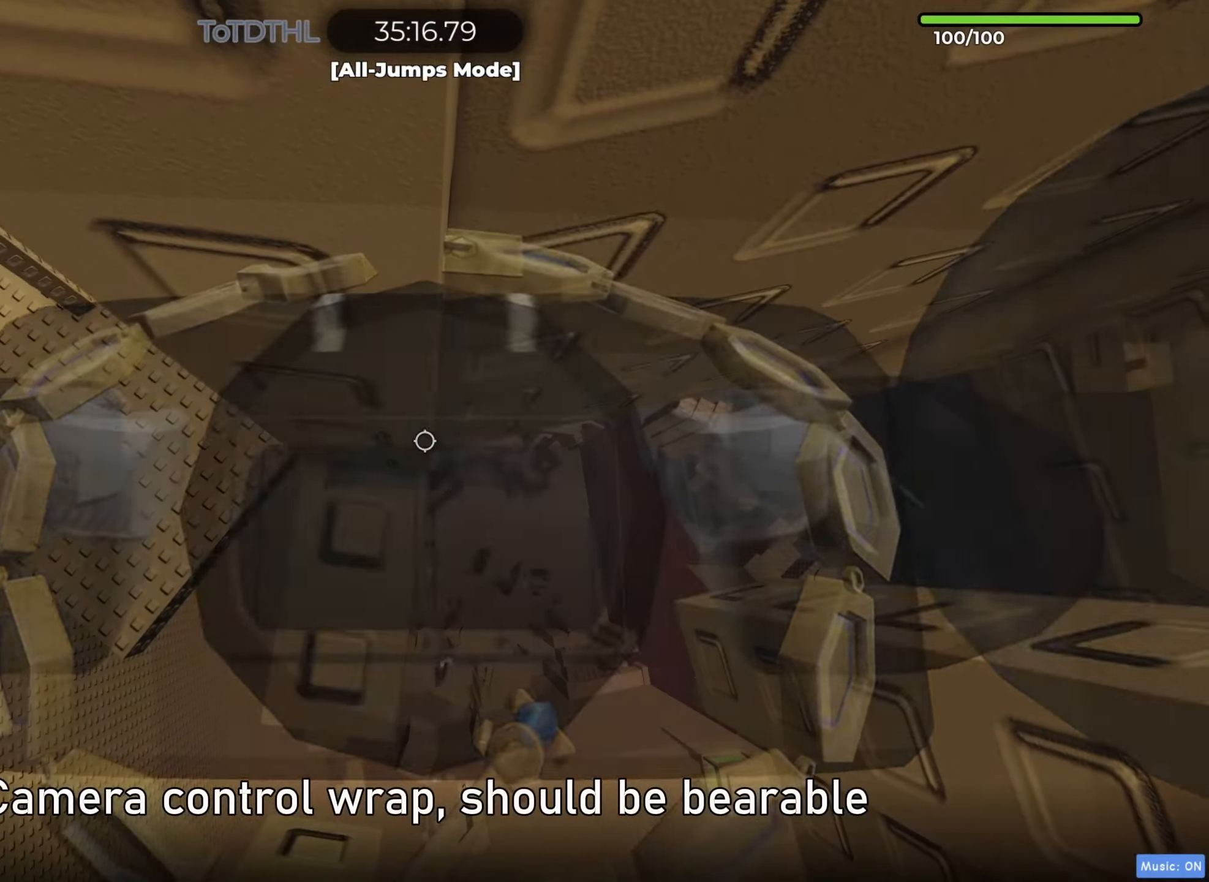
{"keys": ["d"], "events": [[17, "w", "down"], [83, "w", "up"], [117, "f", "down"], [200, "f", "up"], [450, "d", "down"]]}
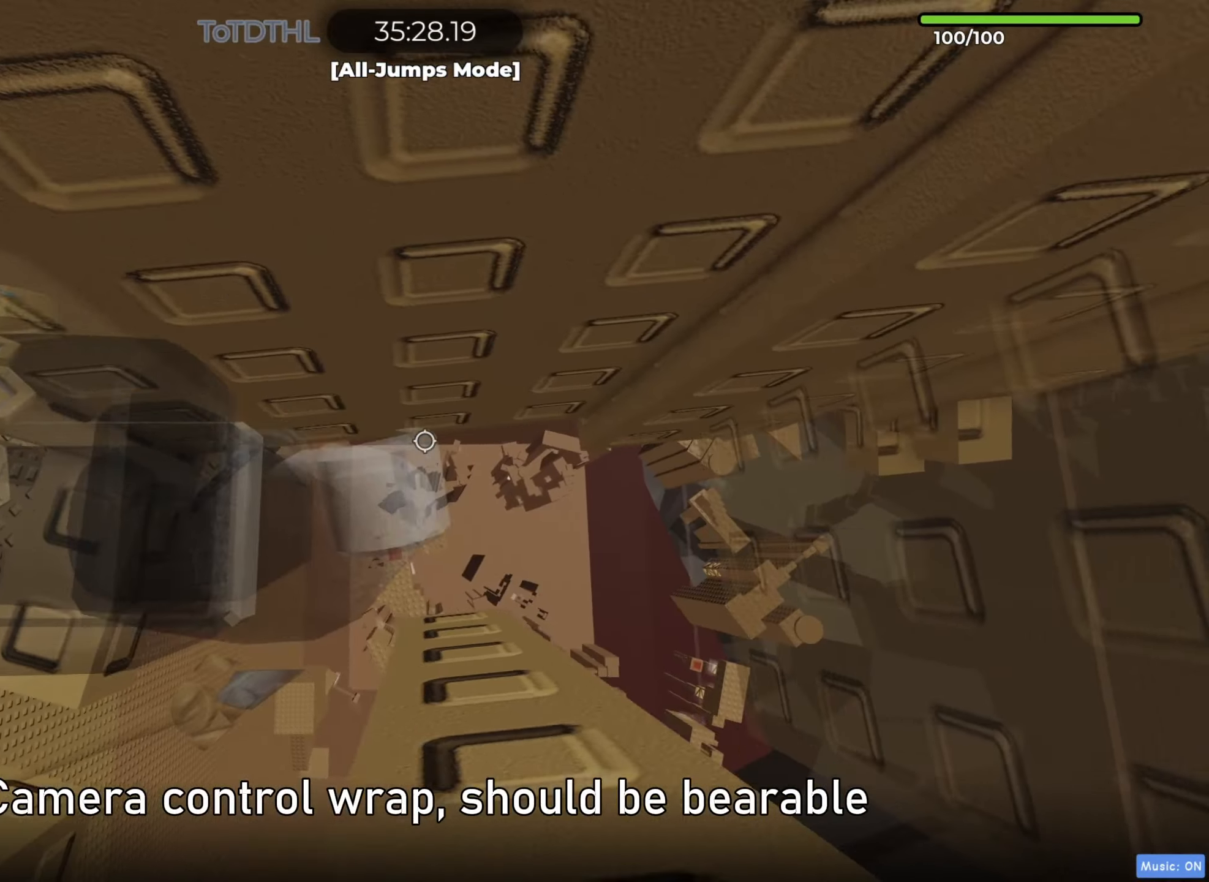
{"keys": ["d", "space"], "events": [[83, "space", "down"], [150, "space", "up"], [483, "space", "down"]]}
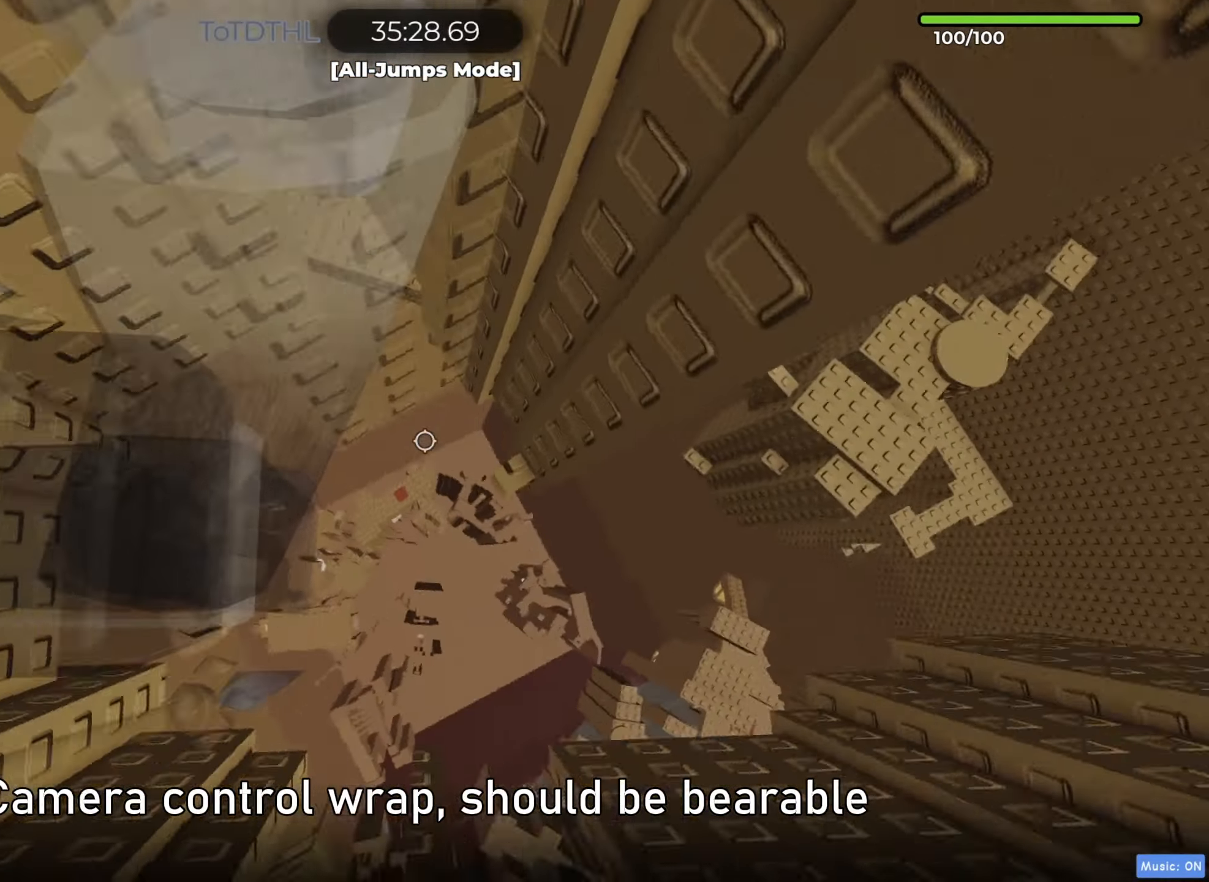
{"keys": [], "events": [[417, "d", "up"], [417, "space", "up"]]}
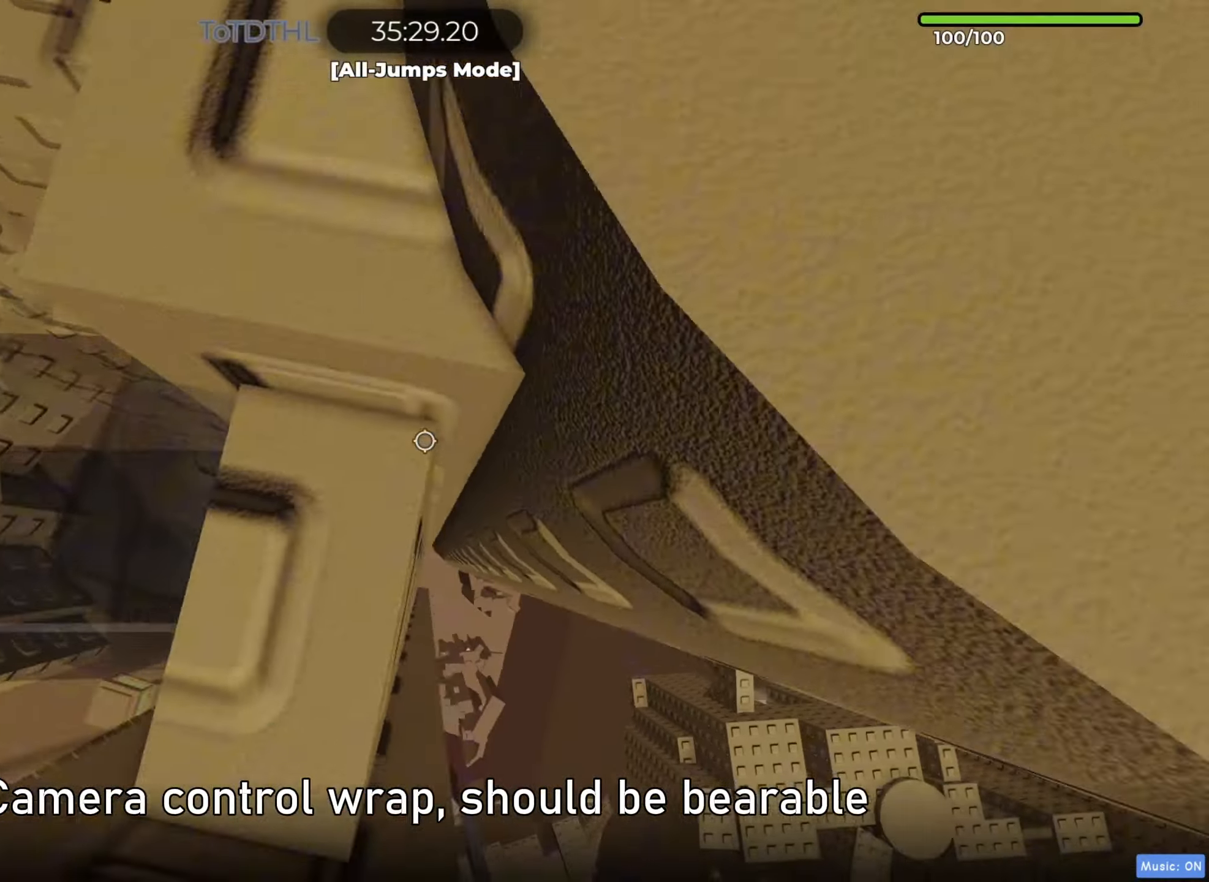
{"keys": ["w"], "events": [[117, "d", "down"], [167, "w", "down"], [233, "d", "up"], [350, "f", "down"], [383, "f", "up"]]}
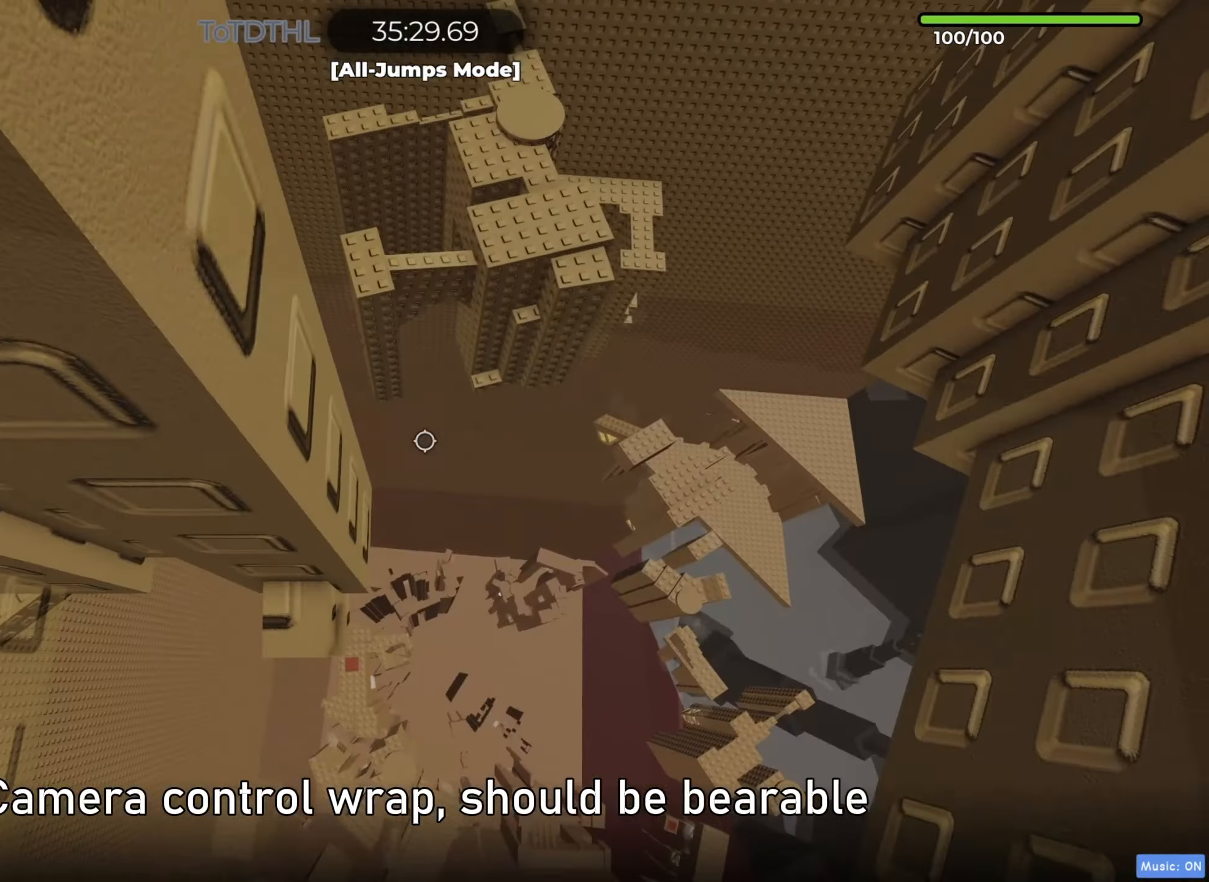
{"keys": ["w"], "events": [[17, "a", "down"], [217, "a", "up"]]}
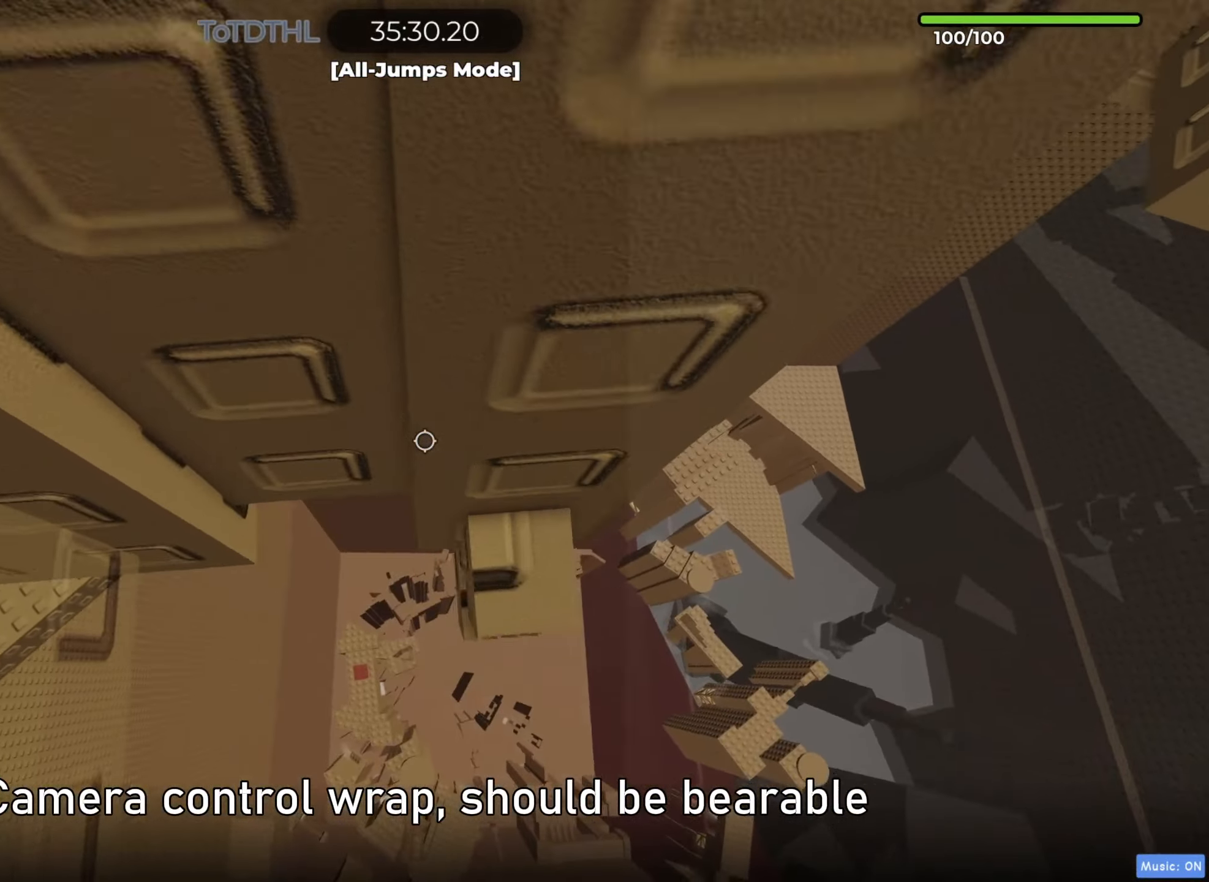
{"keys": [], "events": [[283, "d", "down"], [383, "d", "up"], [450, "w", "up"]]}
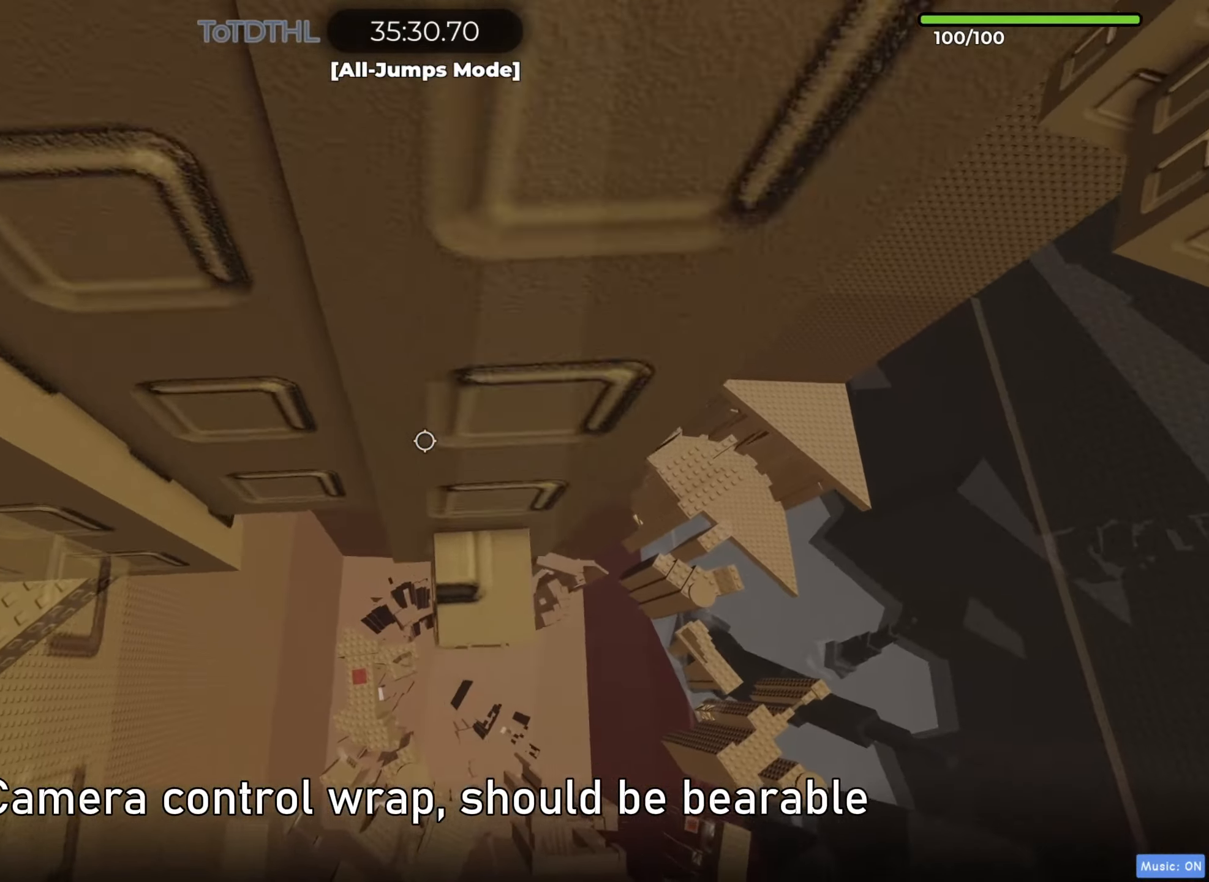
{"keys": ["r", "w"], "events": [[100, "w", "down"], [117, "d", "down"], [233, "d", "up"], [250, "w", "up"], [383, "w", "down"], [467, "r", "down"]]}
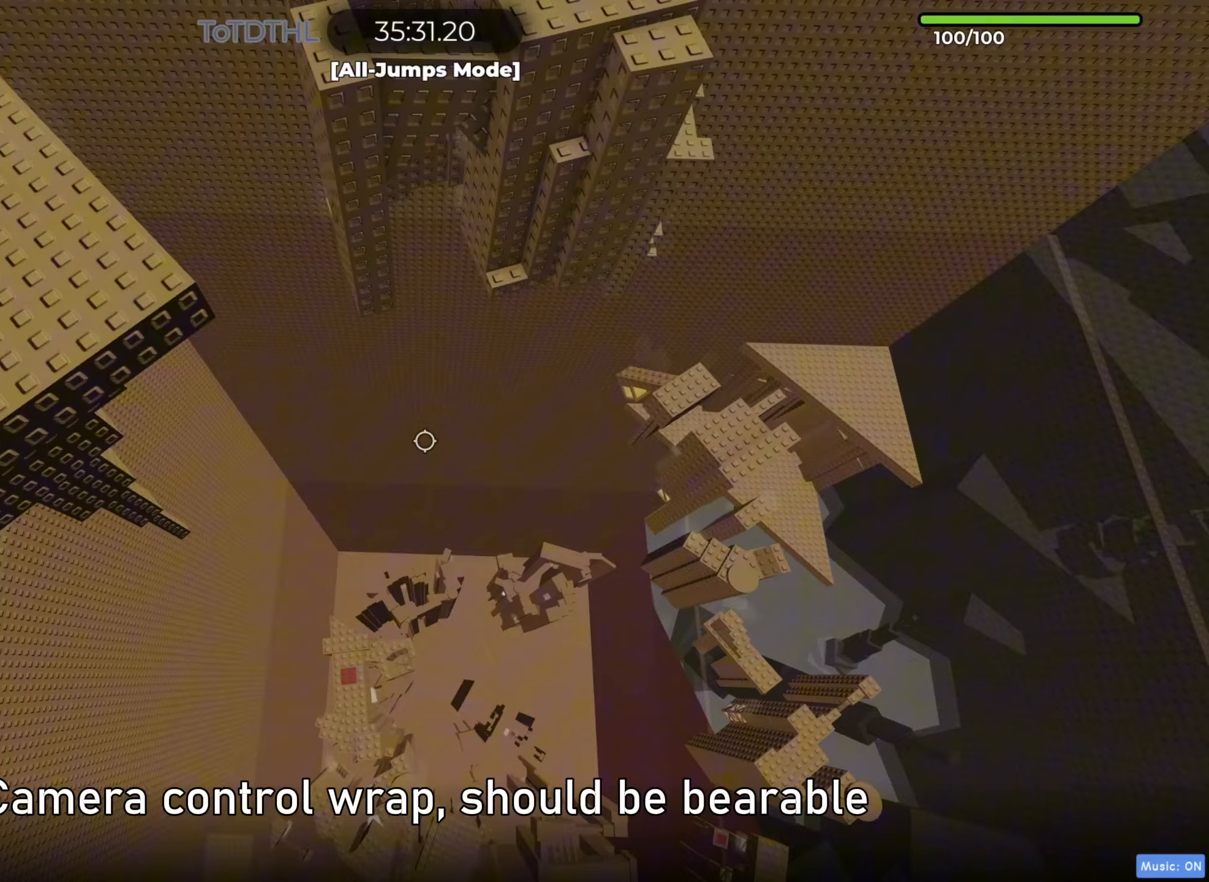
{"keys": [], "events": [[50, "r", "up"], [150, "w", "up"], [317, "a", "down"], [367, "w", "down"], [467, "a", "up"], [467, "w", "up"]]}
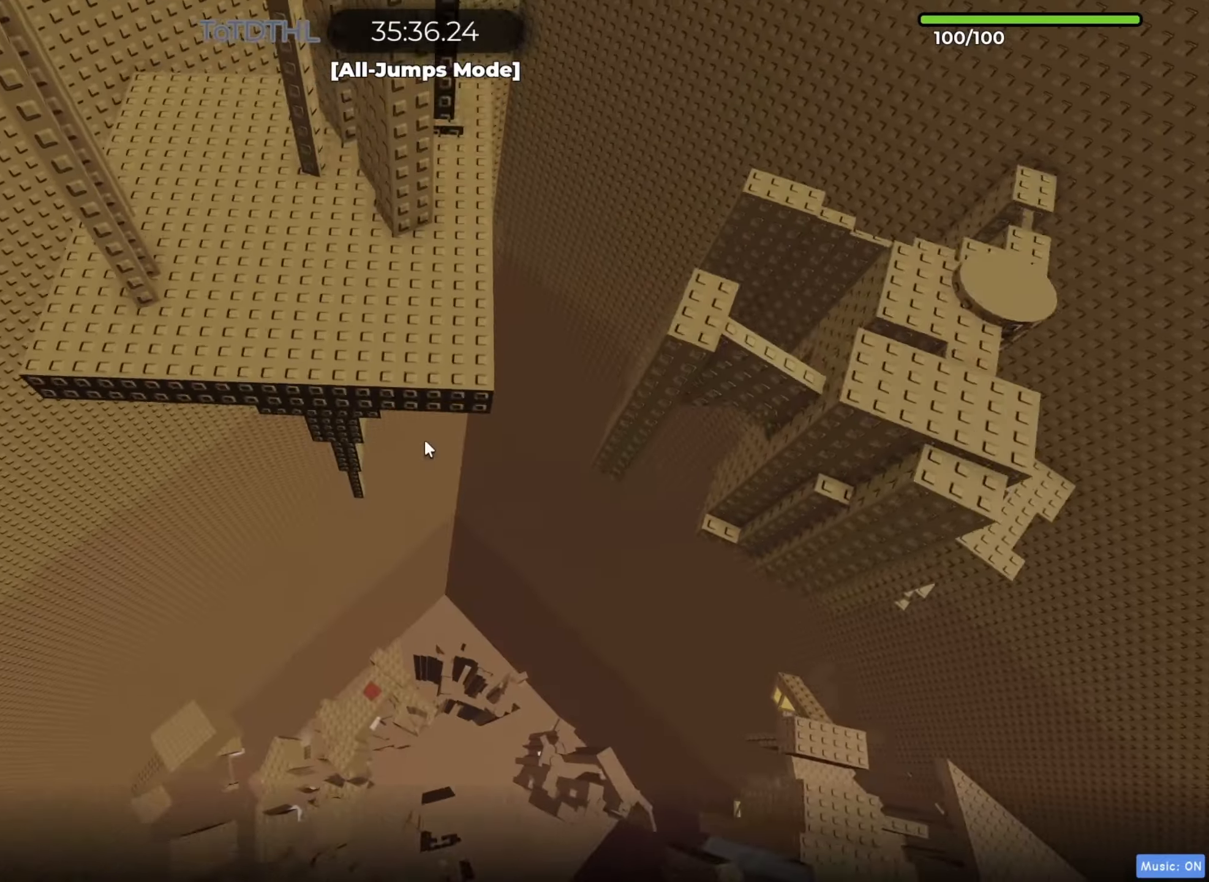
{"keys": [], "events": [[167, "r", "down"], [233, "r", "up"], [400, "d", "down"], [400, "w", "down"], [433, "d", "up"], [450, "w", "up"]]}
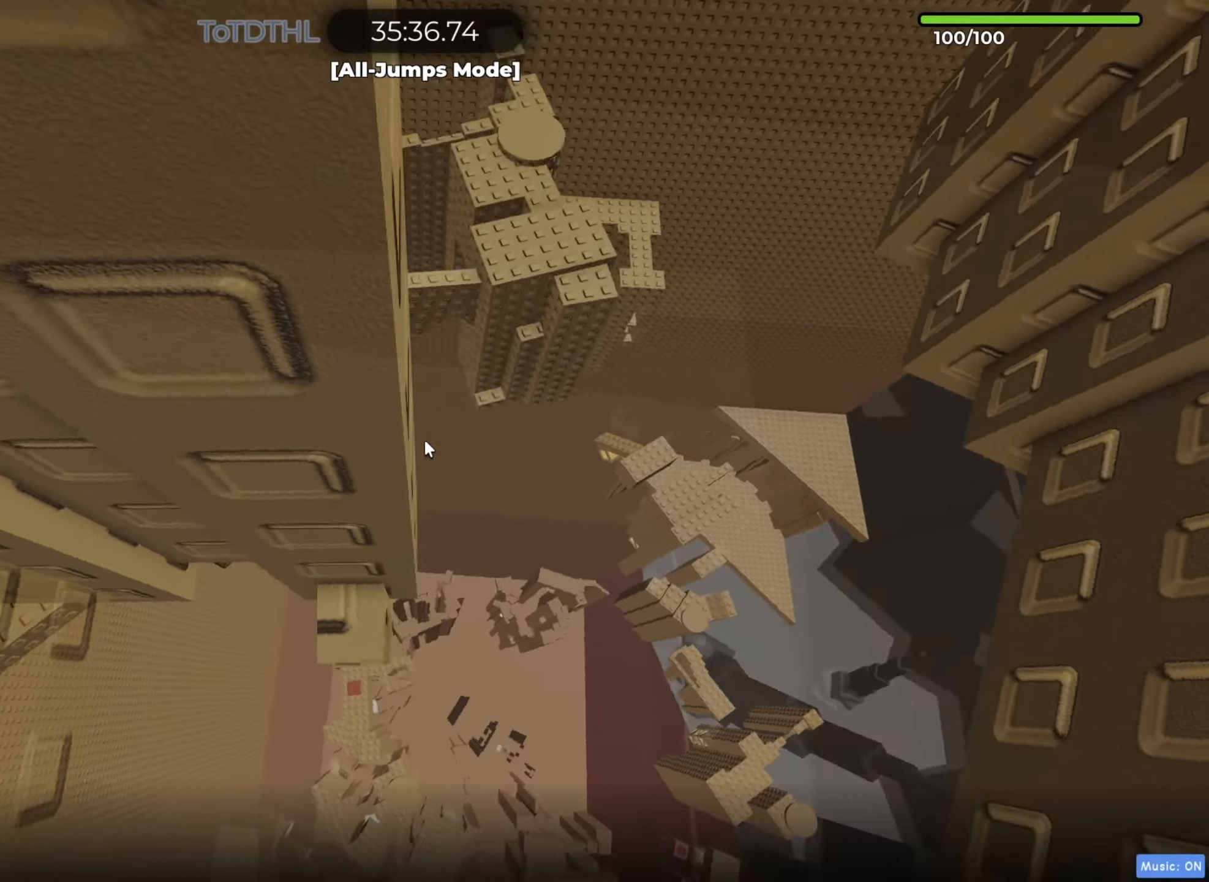
{"keys": [], "events": []}
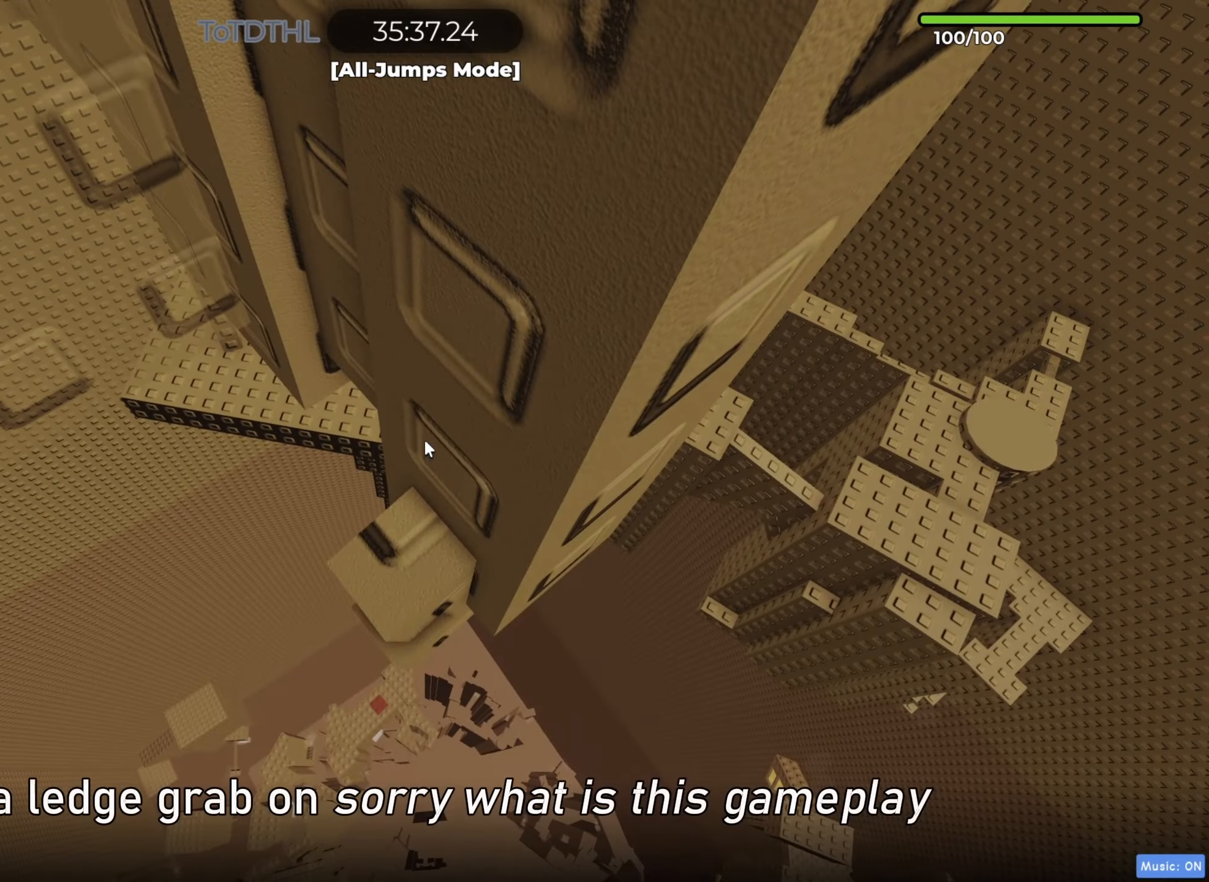
{"keys": [], "events": [[33, "f", "down"], [83, "f", "up"]]}
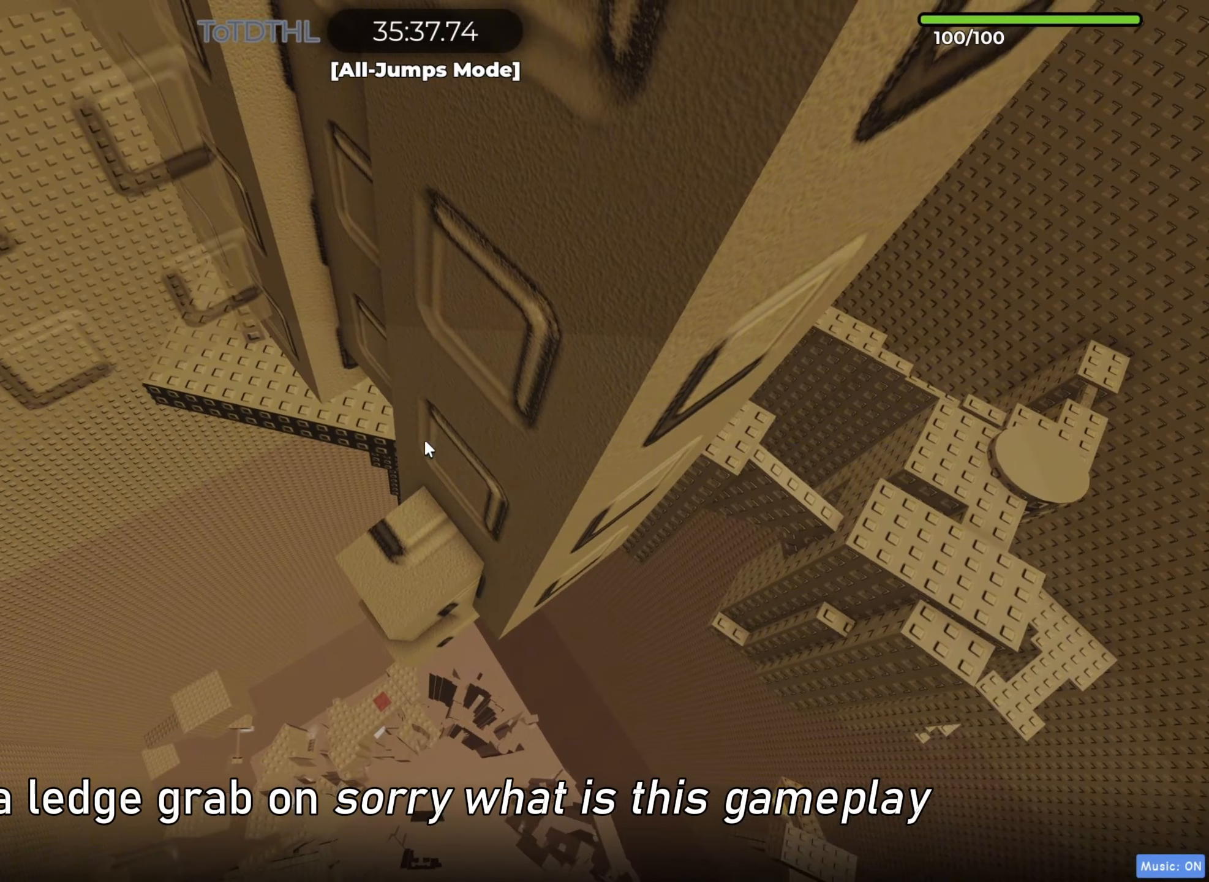
{"keys": [], "events": [[33, "a", "down"], [67, "a", "up"]]}
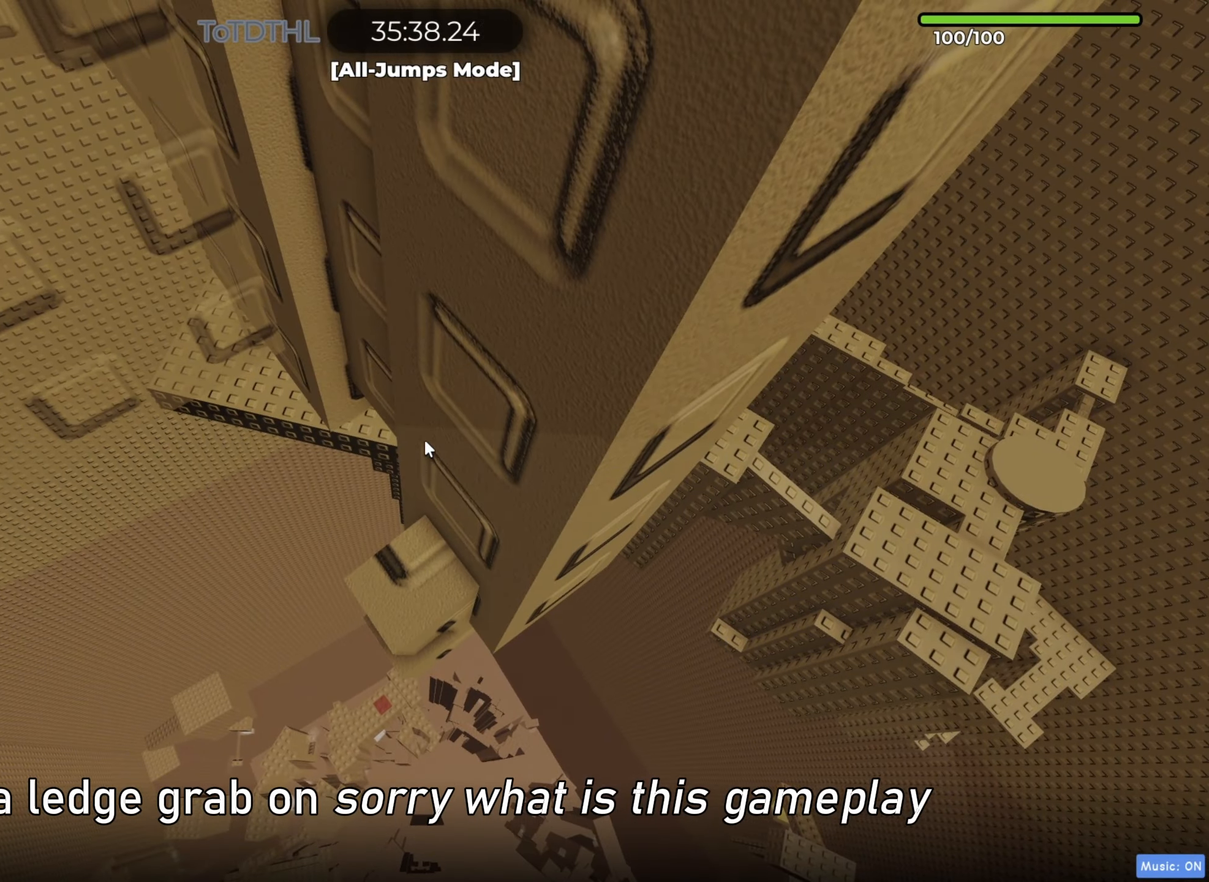
{"keys": [], "events": [[33, "a", "down"], [67, "a", "up"], [350, "s", "down"], [417, "s", "up"]]}
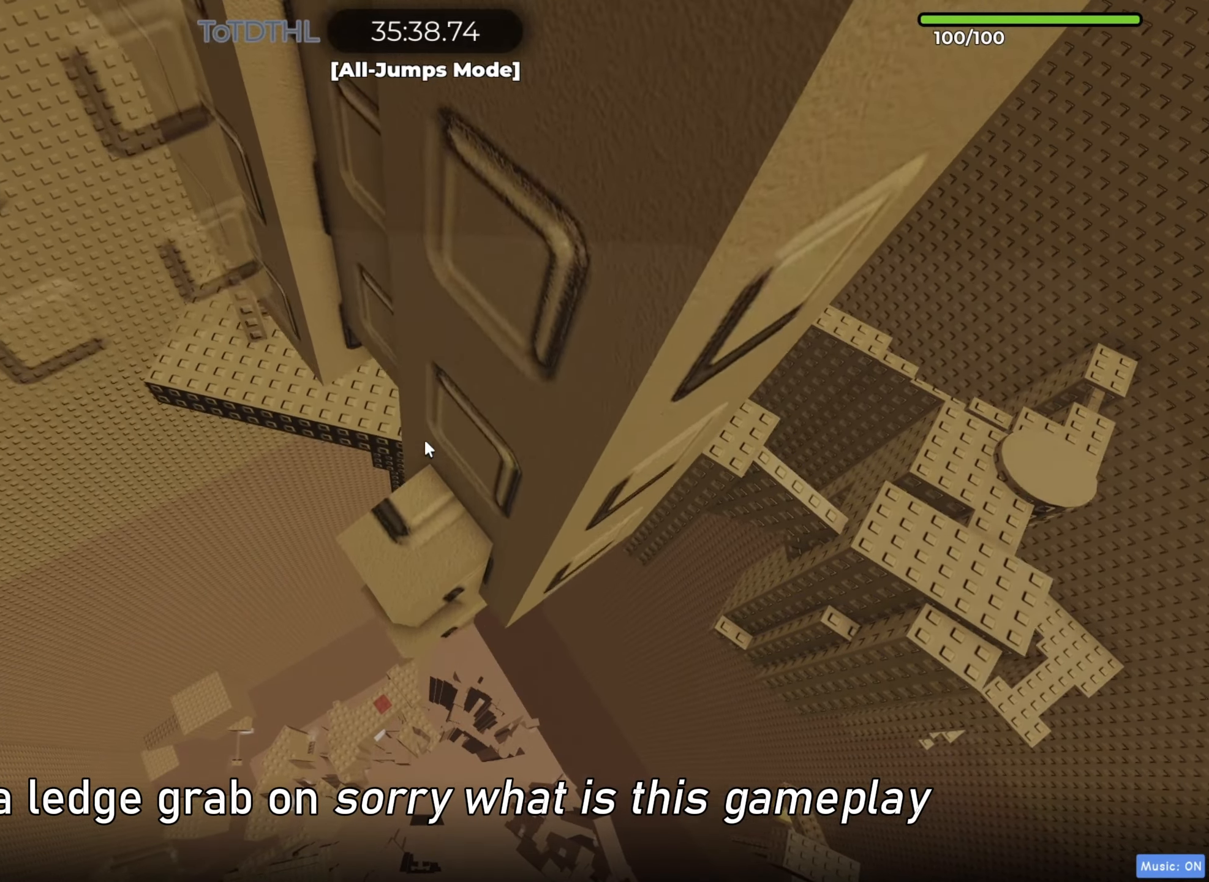
{"keys": ["s"], "events": [[17, "s", "down"], [83, "s", "up"], [200, "f", "down"], [267, "f", "up"], [500, "s", "down"]]}
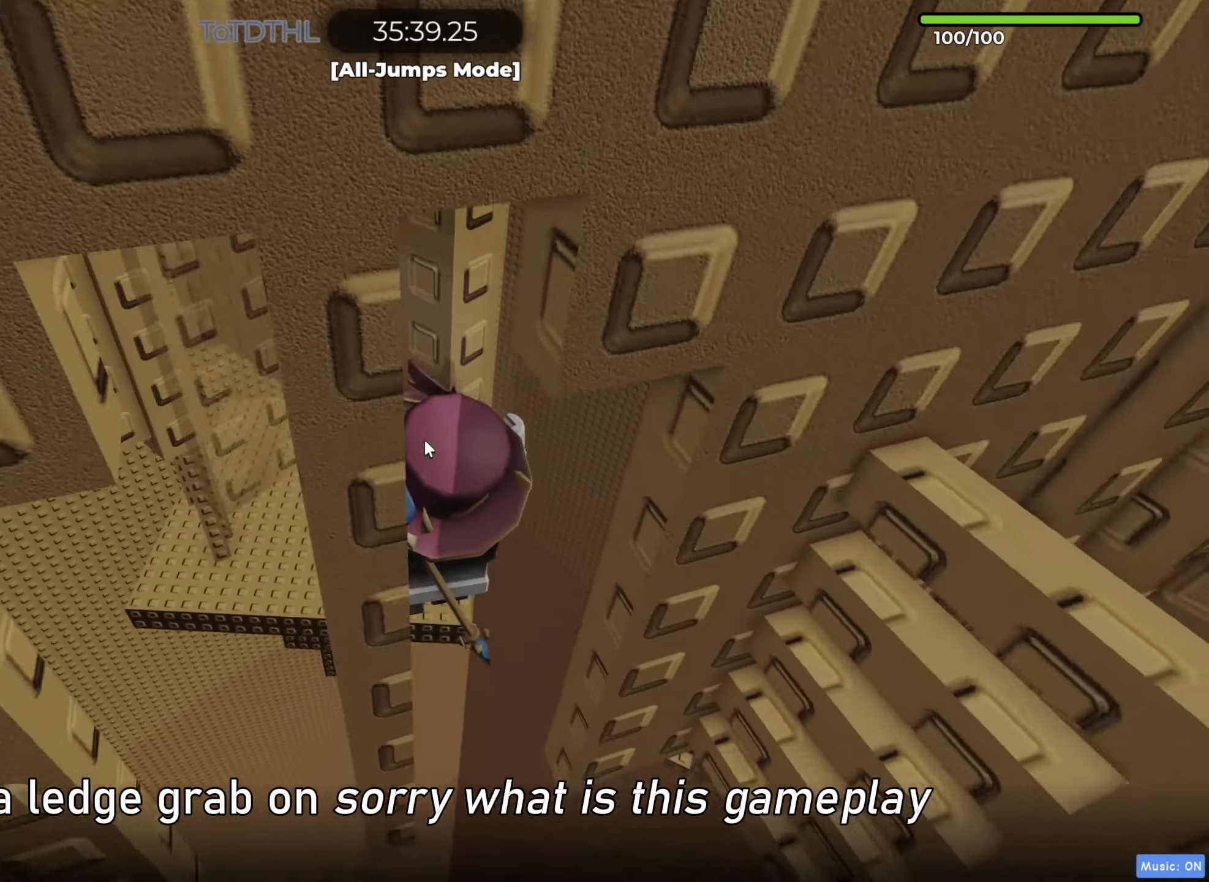
{"keys": [], "events": [[33, "s", "up"]]}
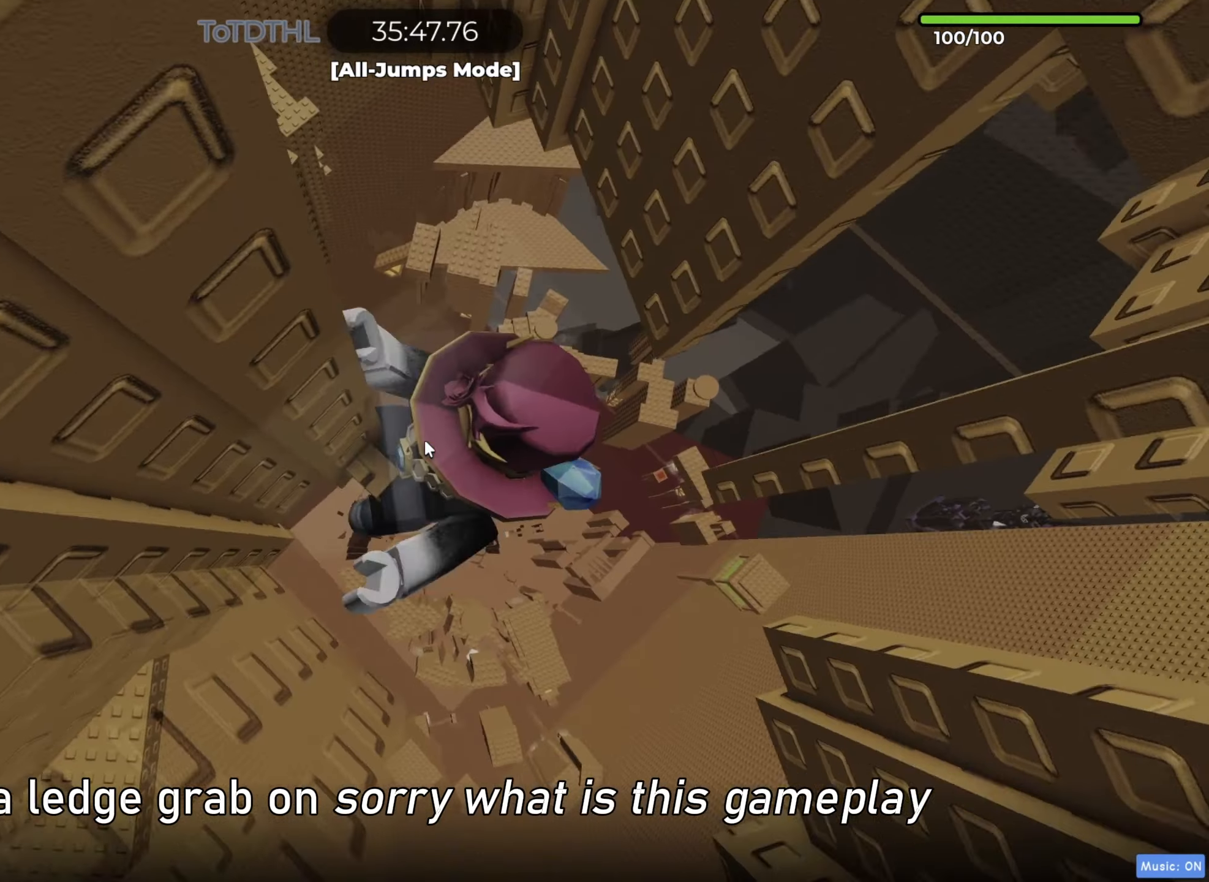
{"keys": ["a", "w"], "events": [[83, "f", "down"], [150, "f", "up"], [267, "space", "down"], [283, "d", "down"], [350, "shift", "down"], [350, "space", "up"], [417, "w", "down"], [450, "shift", "up"], [467, "a", "down"], [483, "d", "up"]]}